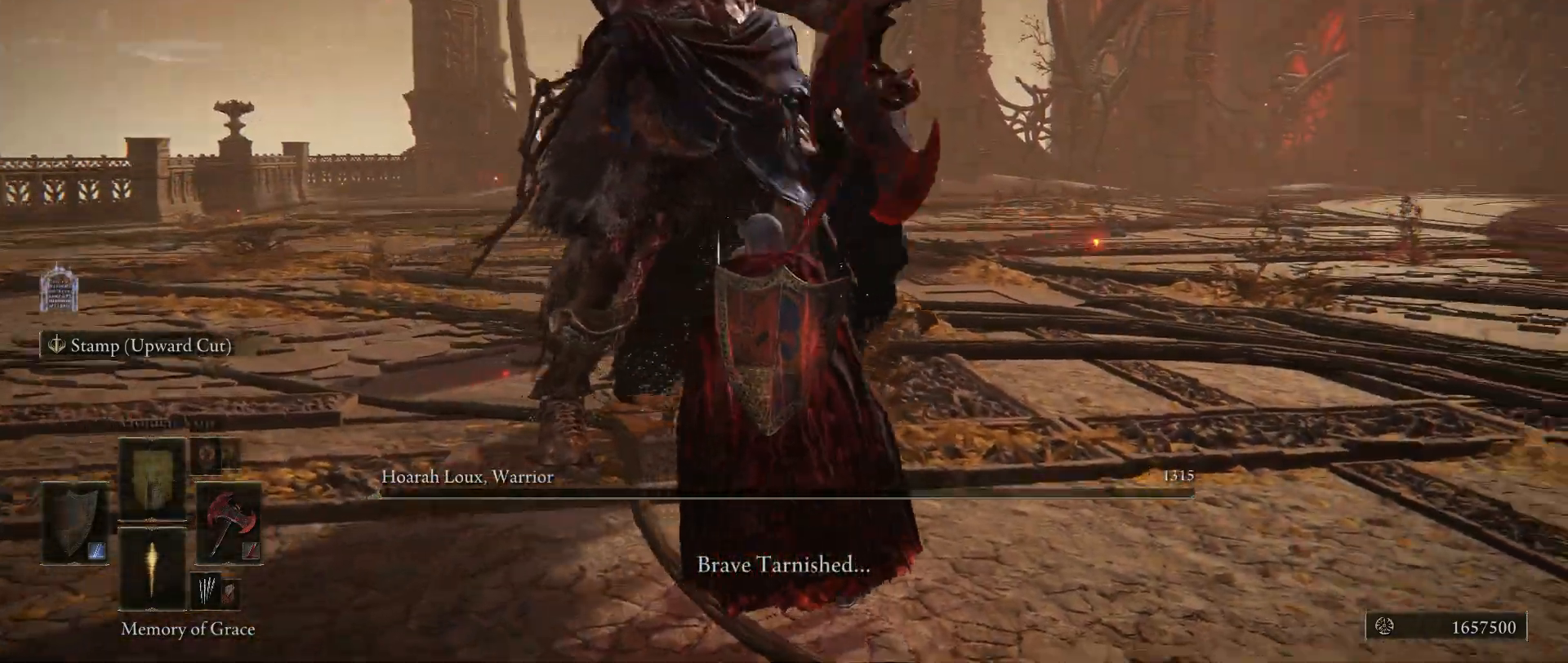
Gameplay with keyboard and mouse; each line is a JSON object with the keys and mouse buttons held at the frame after it. "events" lists presses ("down") and releases ("up") of "1", "2", "3", "4", "5", "a", "alt", "c", "caps_lock", "ctrl", "d", "e", "f", "g", "q", "r", "s", "shift", "space", "t", "tab", "v", "w", "x", "z", "mouse_left", "mouse_wheel" and "mouse_right" between this image and that frame as [ms after this image, input, new state], when the widget could be followed in between. "mouse_left", "mouse_wheel", "mouse_right" = the "left", "wheel", "right" buttons of the "mouse" list. No other keys are recorded. "wheel" means that the mouse wheel is clicked or scrolled. Not read: mouse_move.
{"keys": ["w"], "mouse": [], "events": [[234, "w", "down"]]}
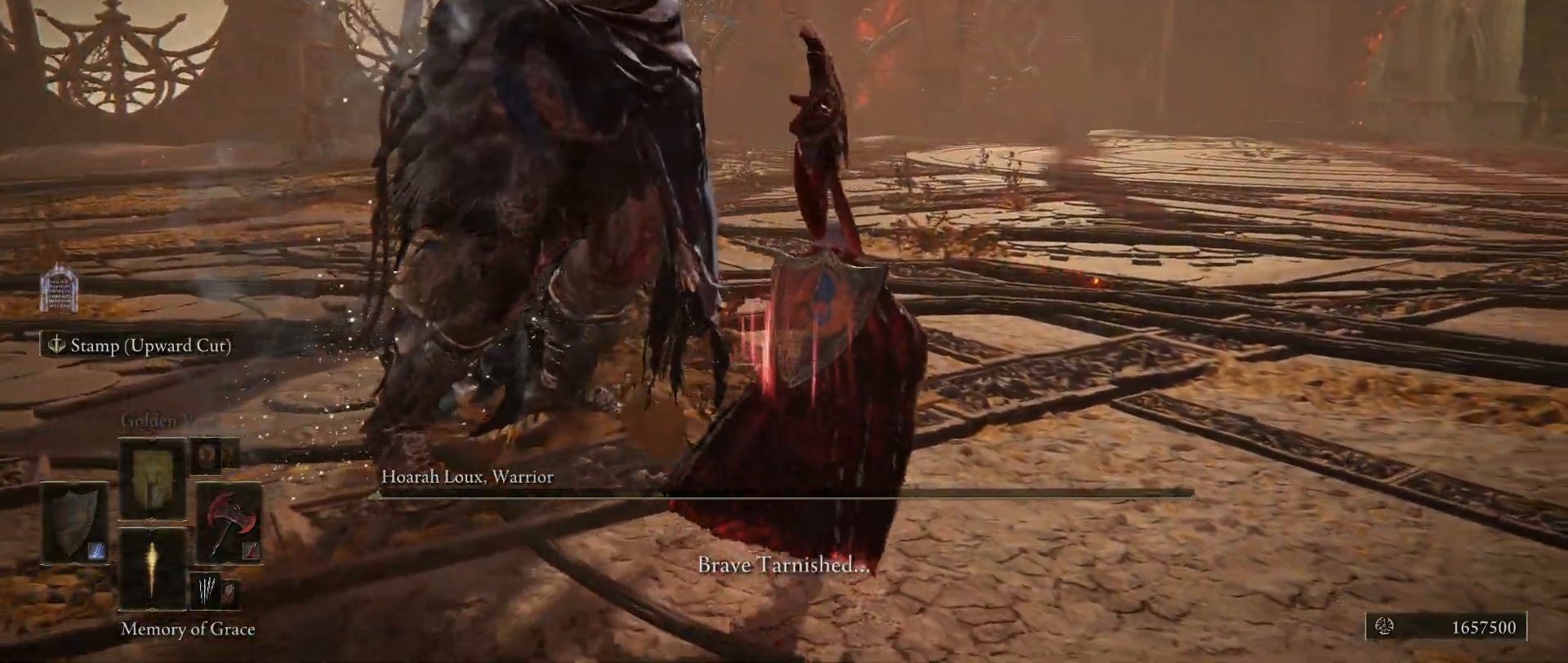
{"keys": ["w"], "mouse": [], "events": []}
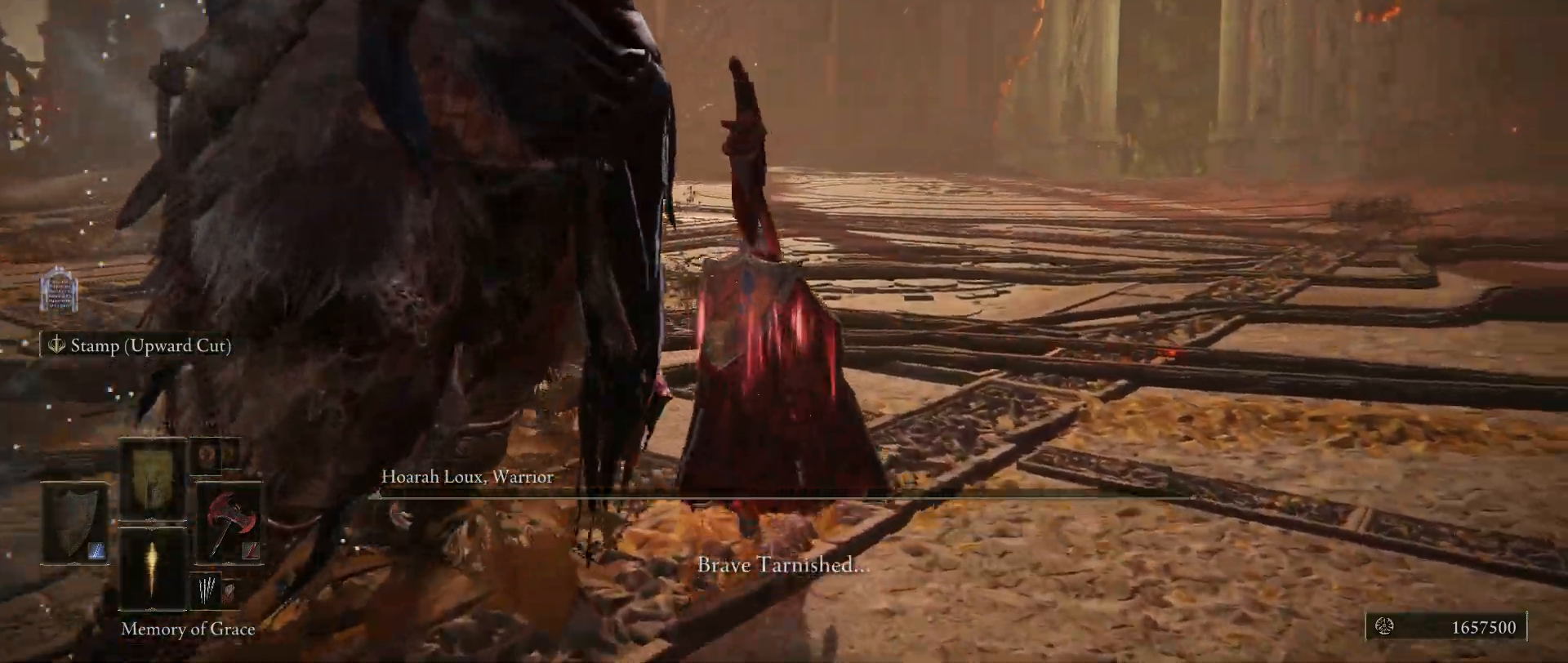
{"keys": ["w"], "mouse": [], "events": []}
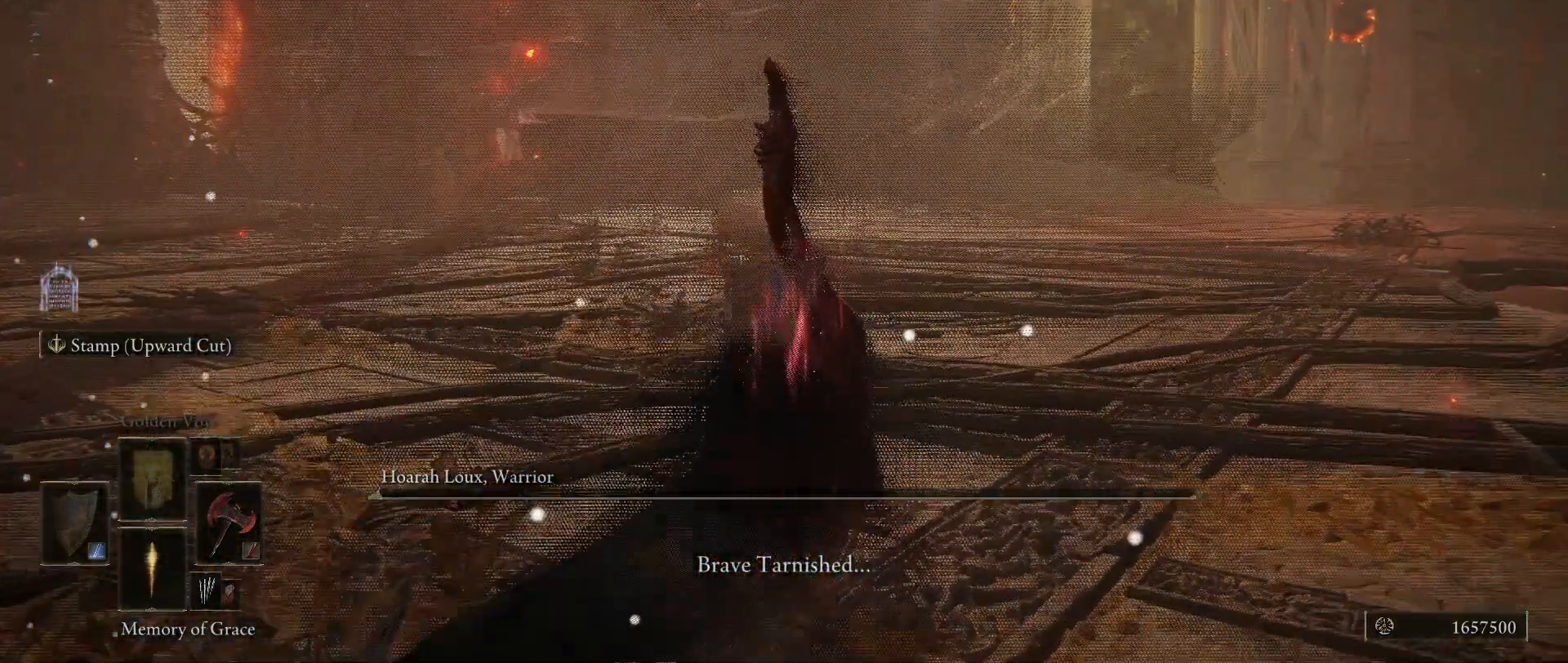
{"keys": ["w"], "mouse": [], "events": []}
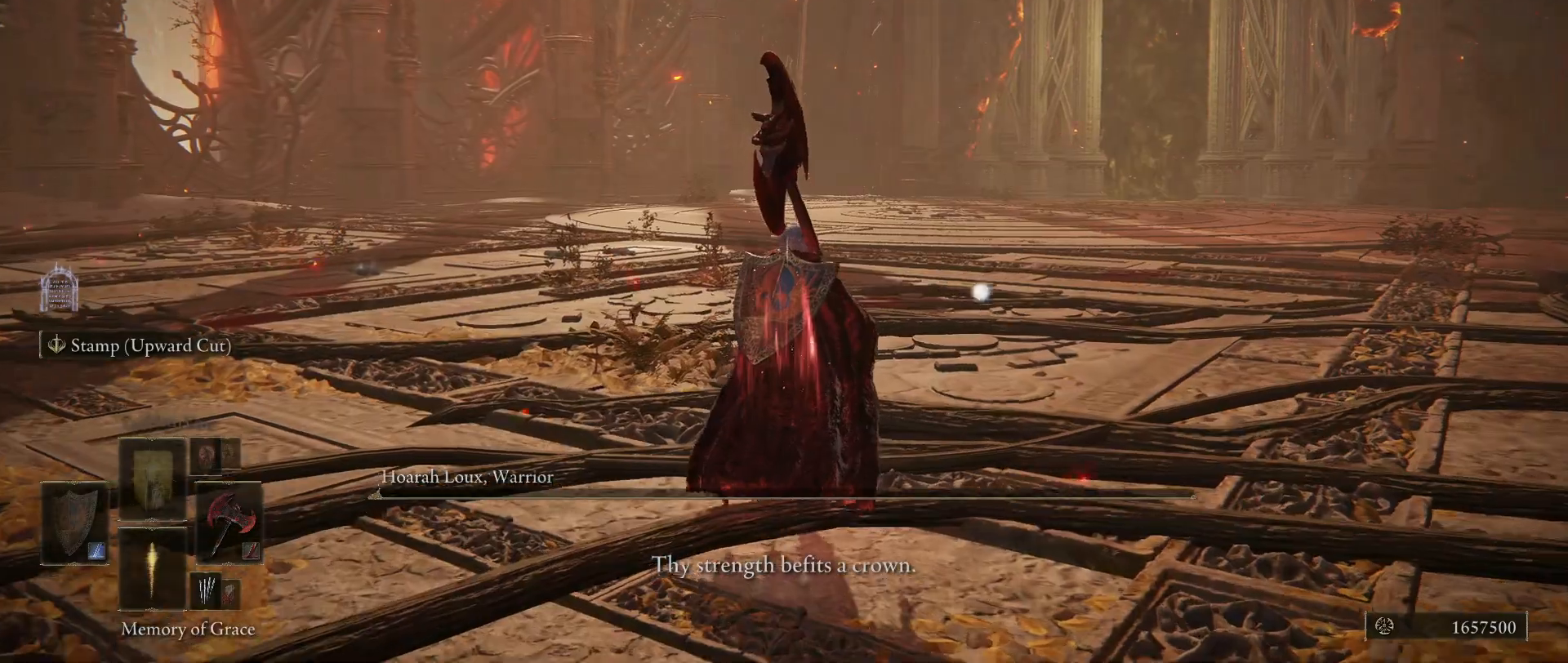
{"keys": ["w"], "mouse": [], "events": []}
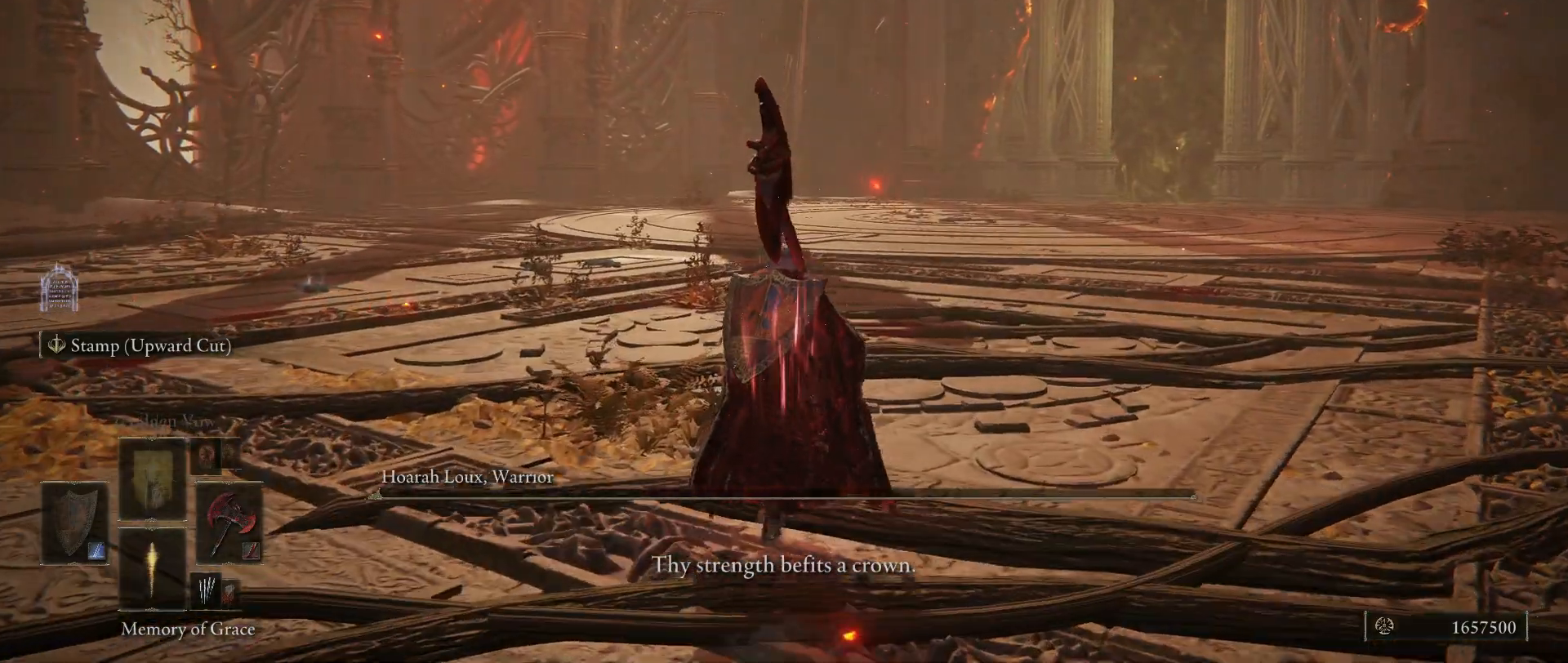
{"keys": ["w"], "mouse": [], "events": []}
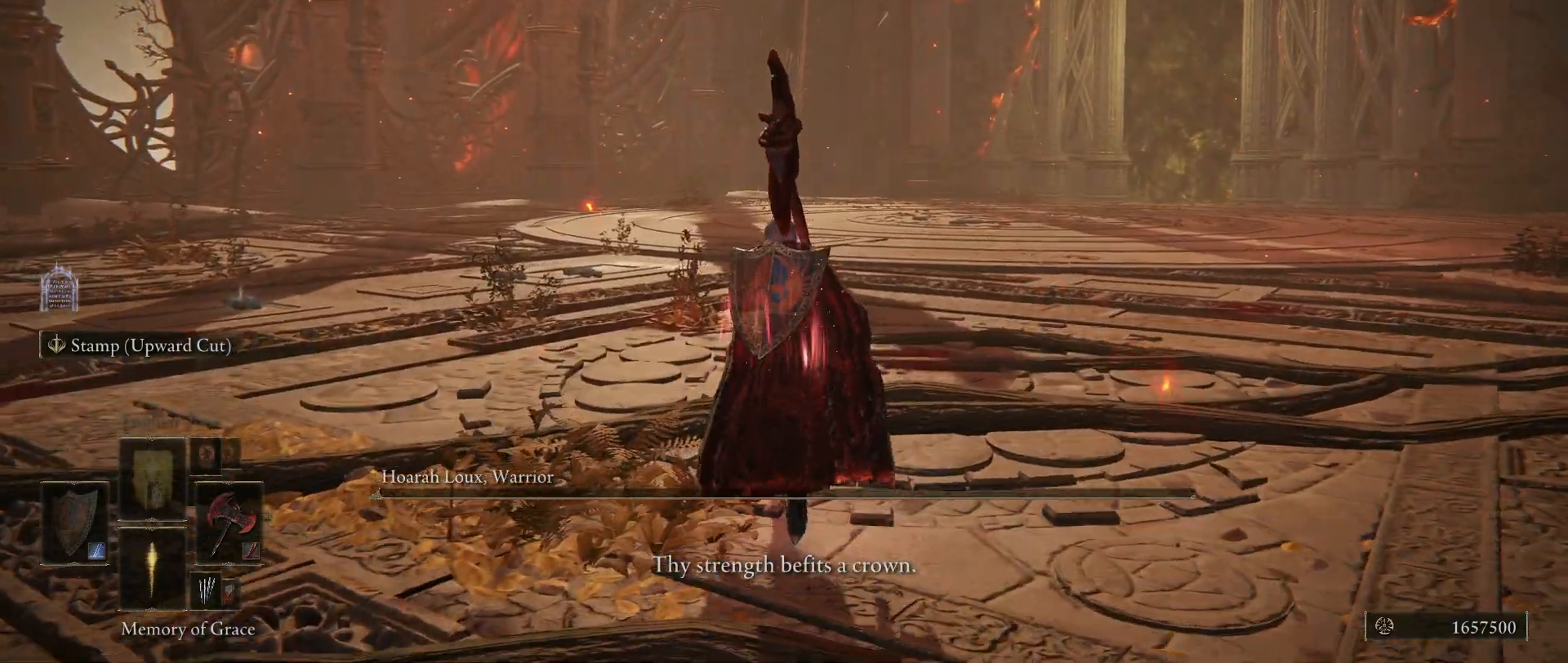
{"keys": ["w"], "mouse": [], "events": []}
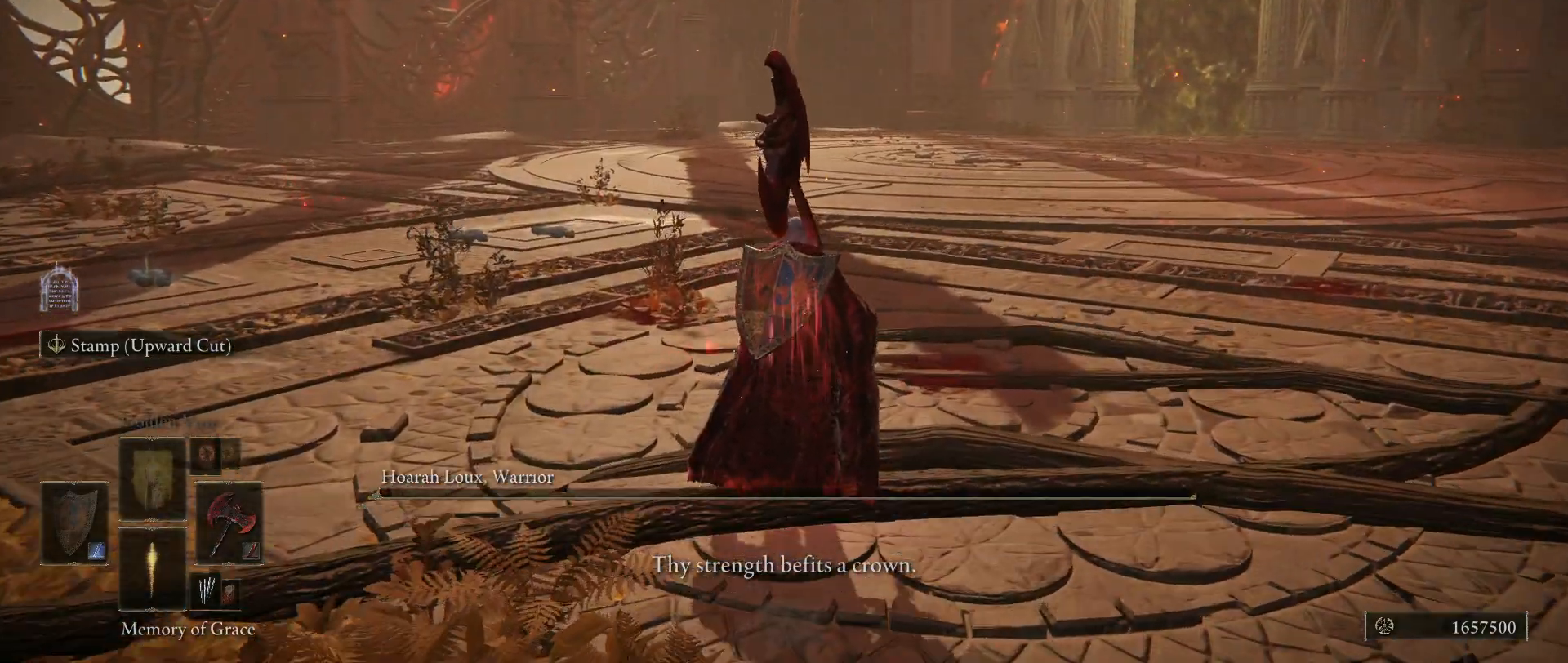
{"keys": ["w"], "mouse": [], "events": []}
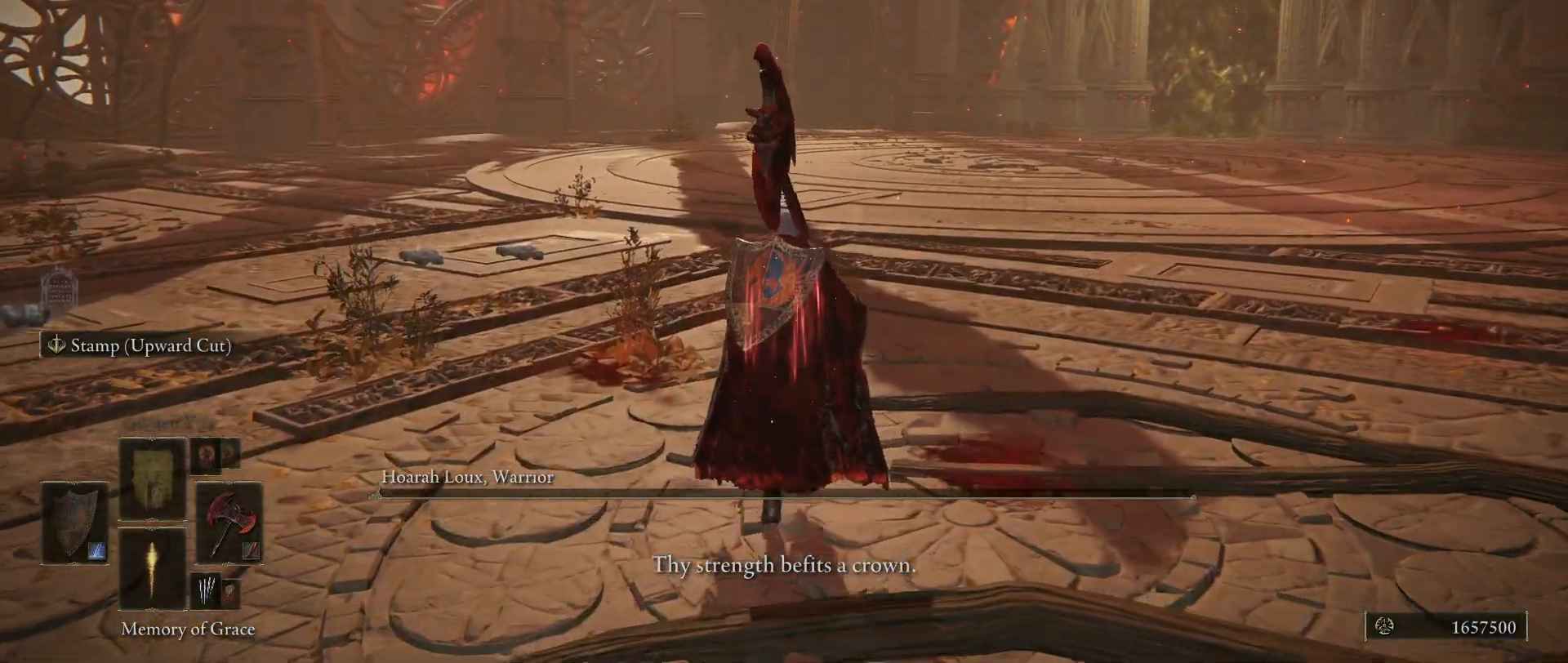
{"keys": ["w"], "mouse": [], "events": []}
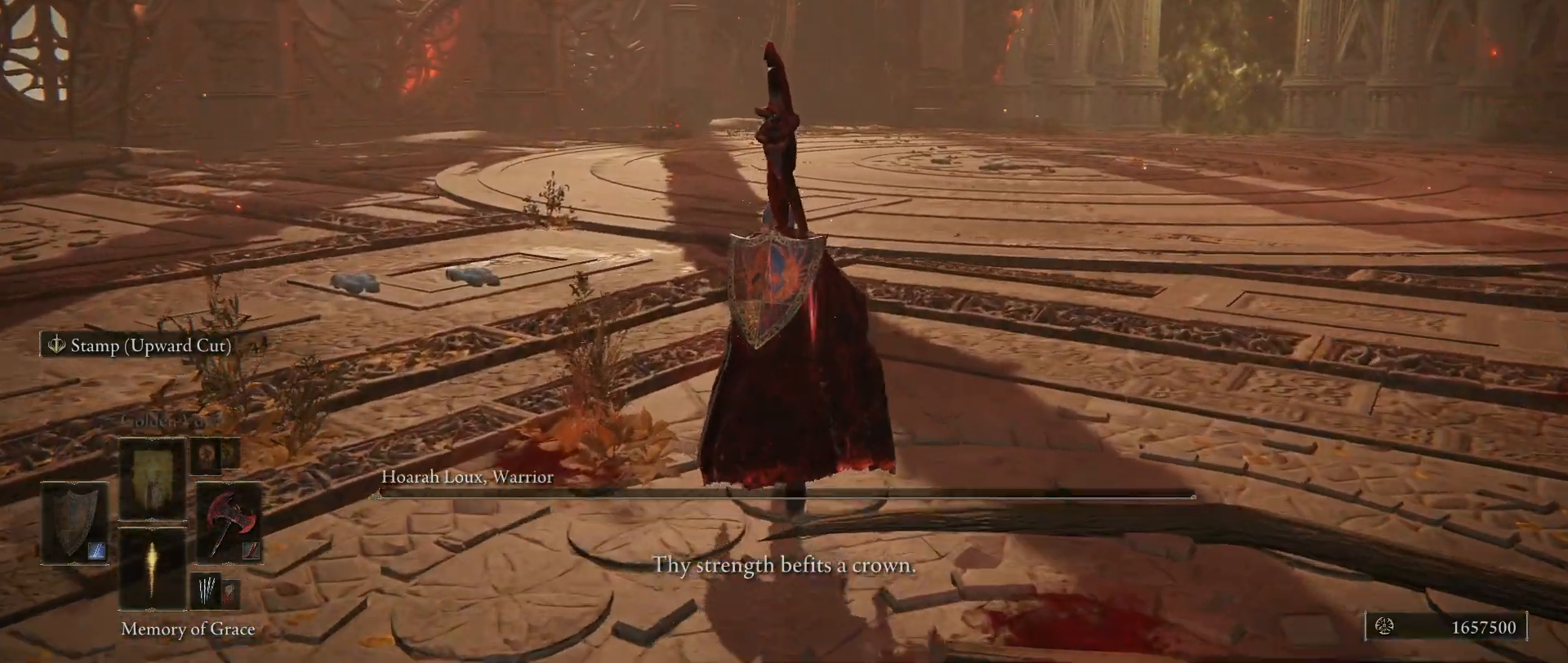
{"keys": ["w"], "mouse": [], "events": []}
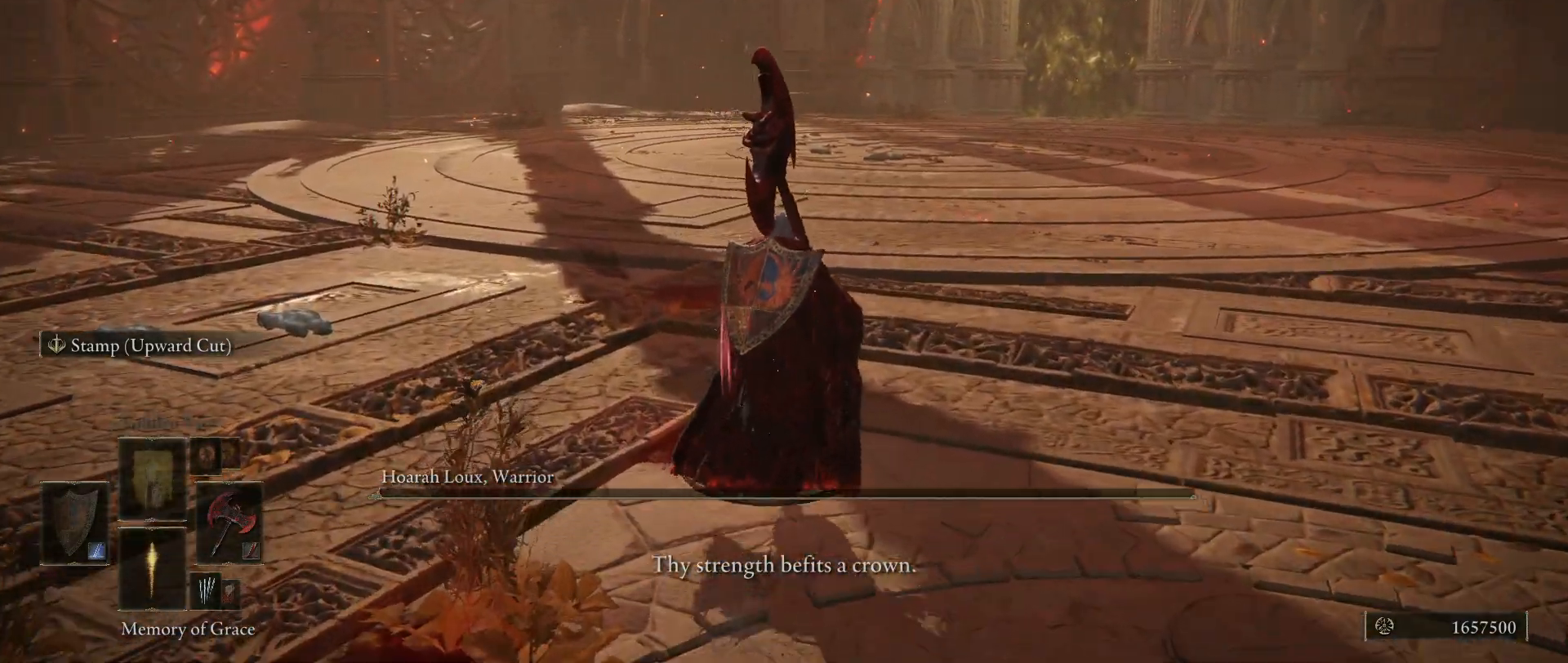
{"keys": ["w"], "mouse": [], "events": []}
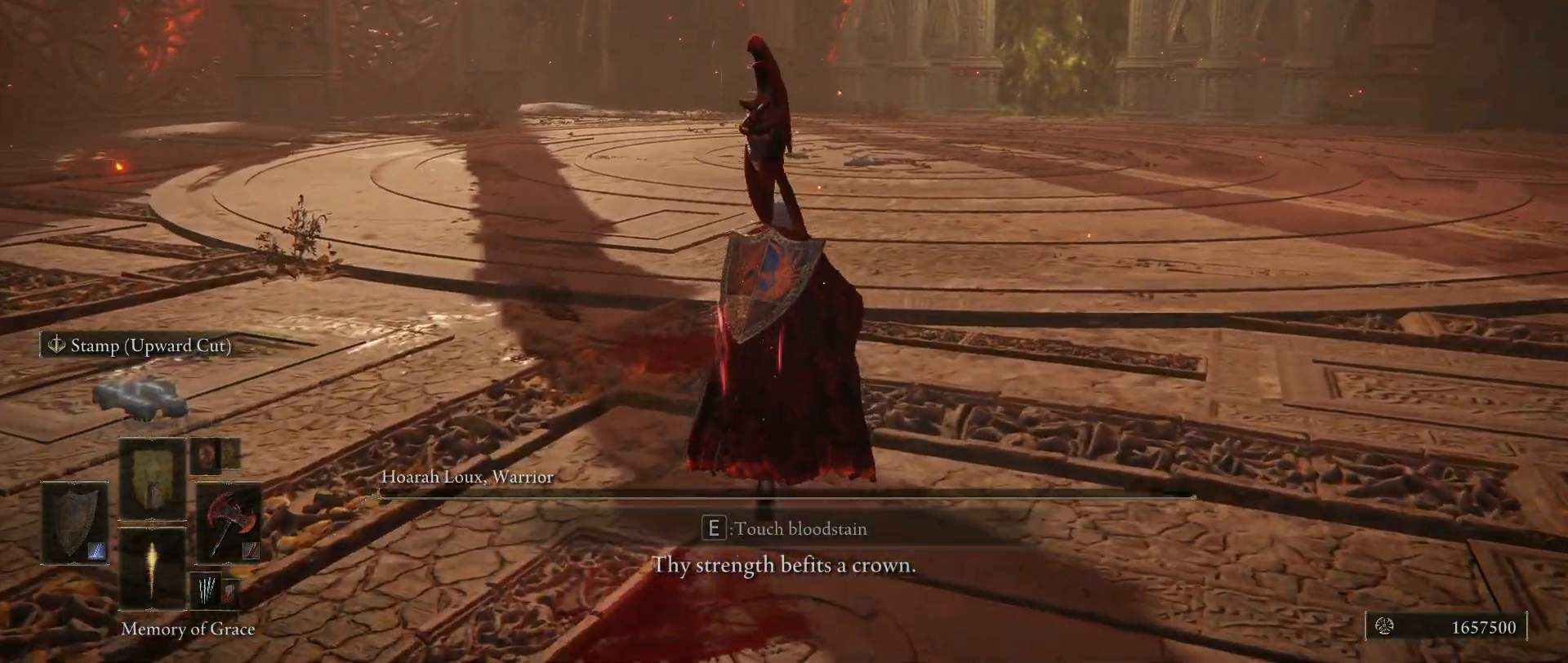
{"keys": ["w"], "mouse": [], "events": []}
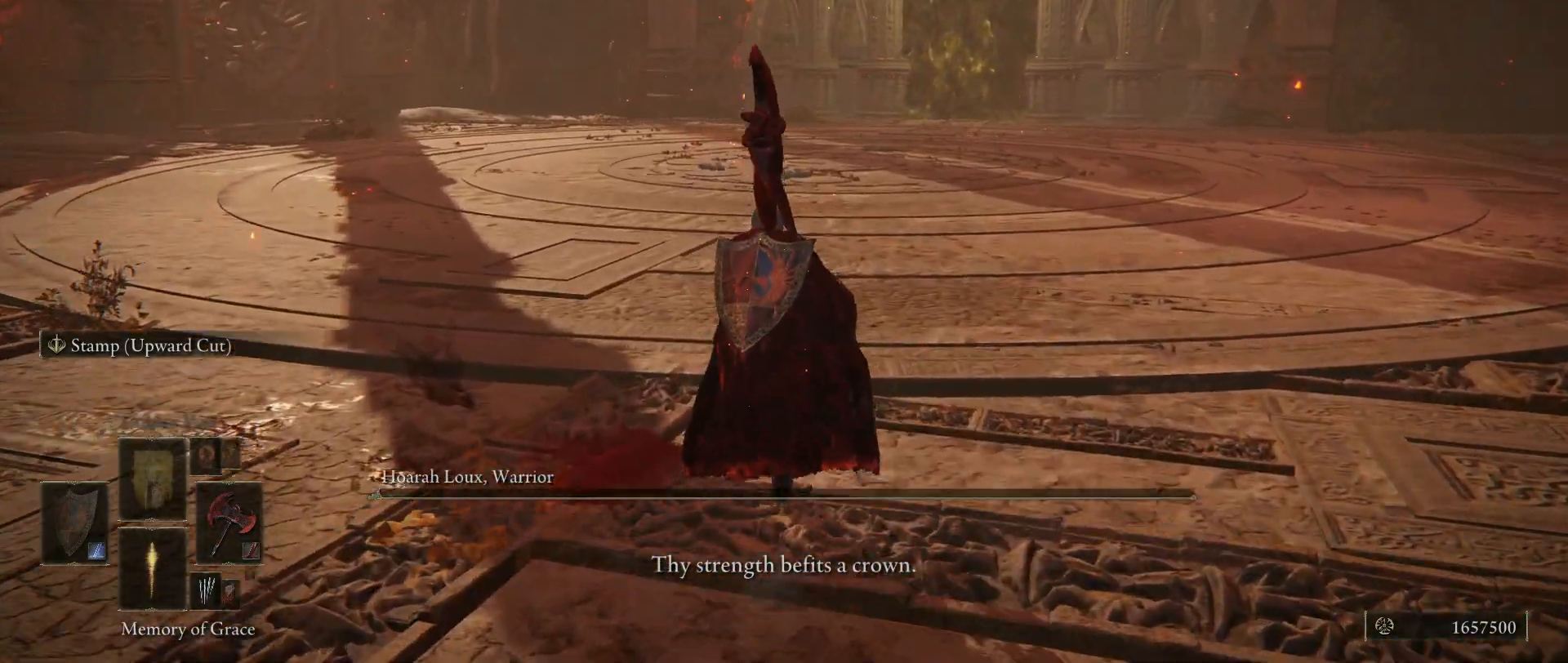
{"keys": ["w"], "mouse": [], "events": []}
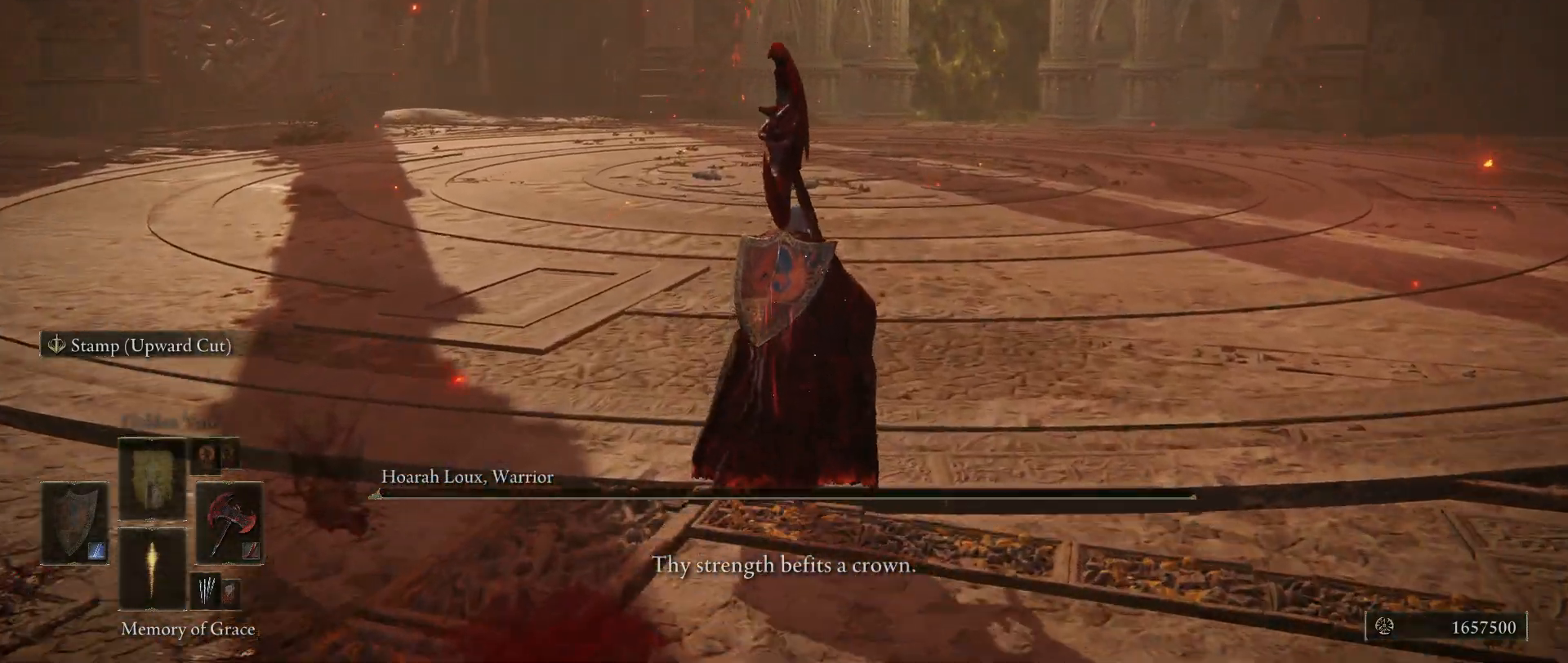
{"keys": ["w"], "mouse": [], "events": []}
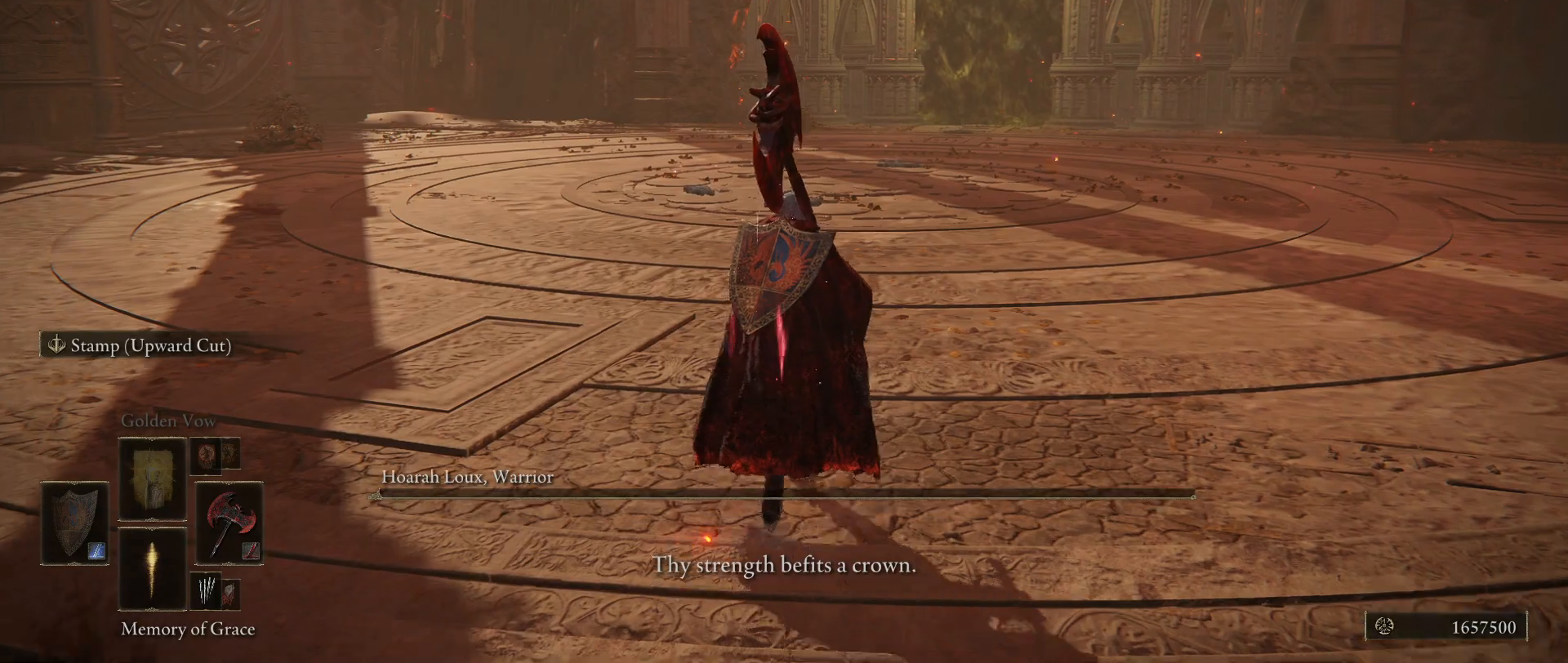
{"keys": ["w"], "mouse": [], "events": []}
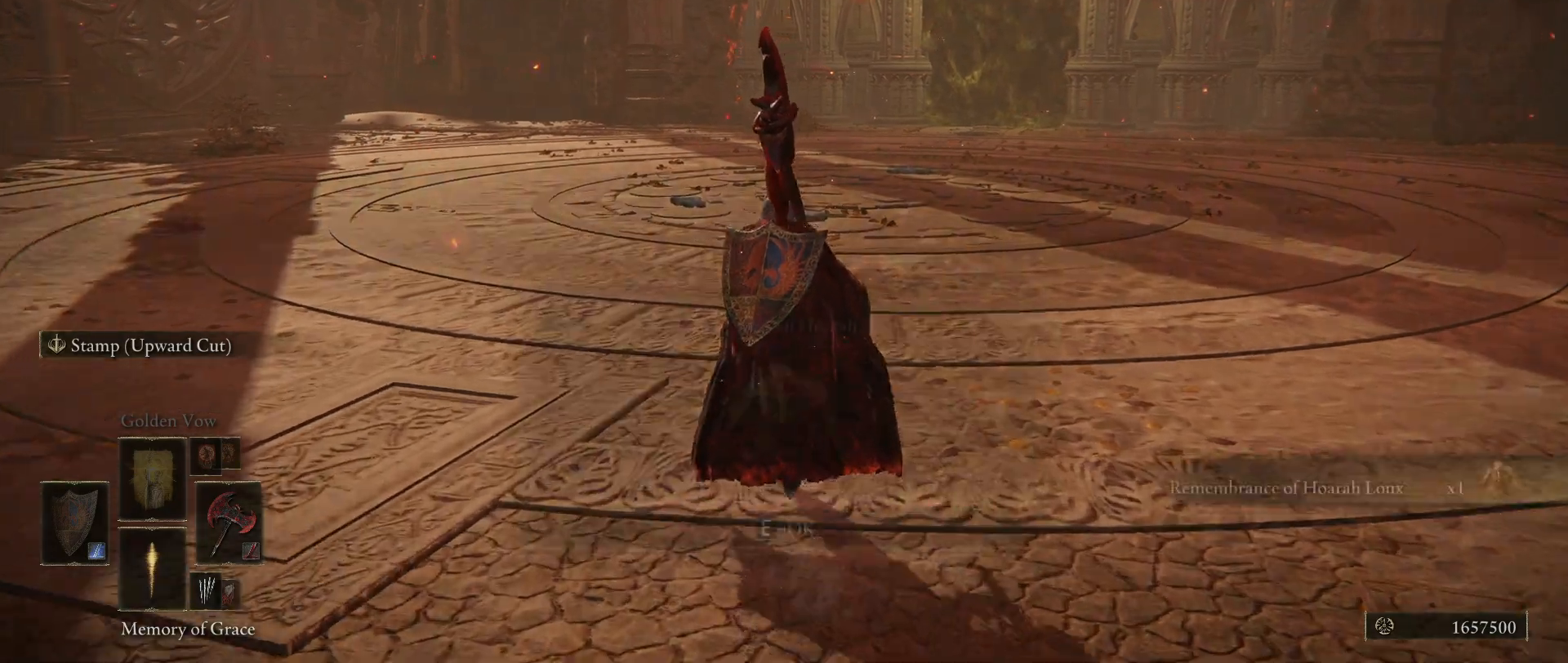
{"keys": ["w"], "mouse": [], "events": []}
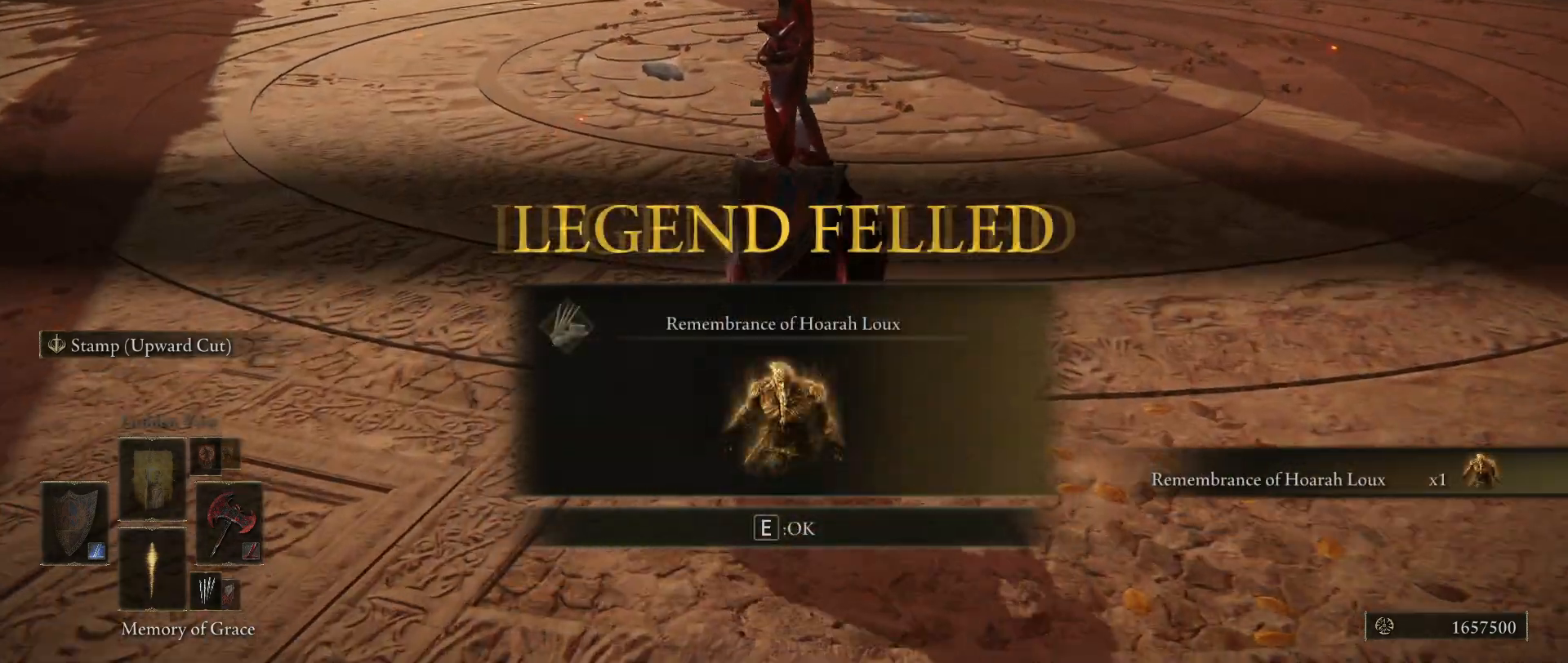
{"keys": ["w"], "mouse": [], "events": [[150, "e", "down"], [284, "e", "up"]]}
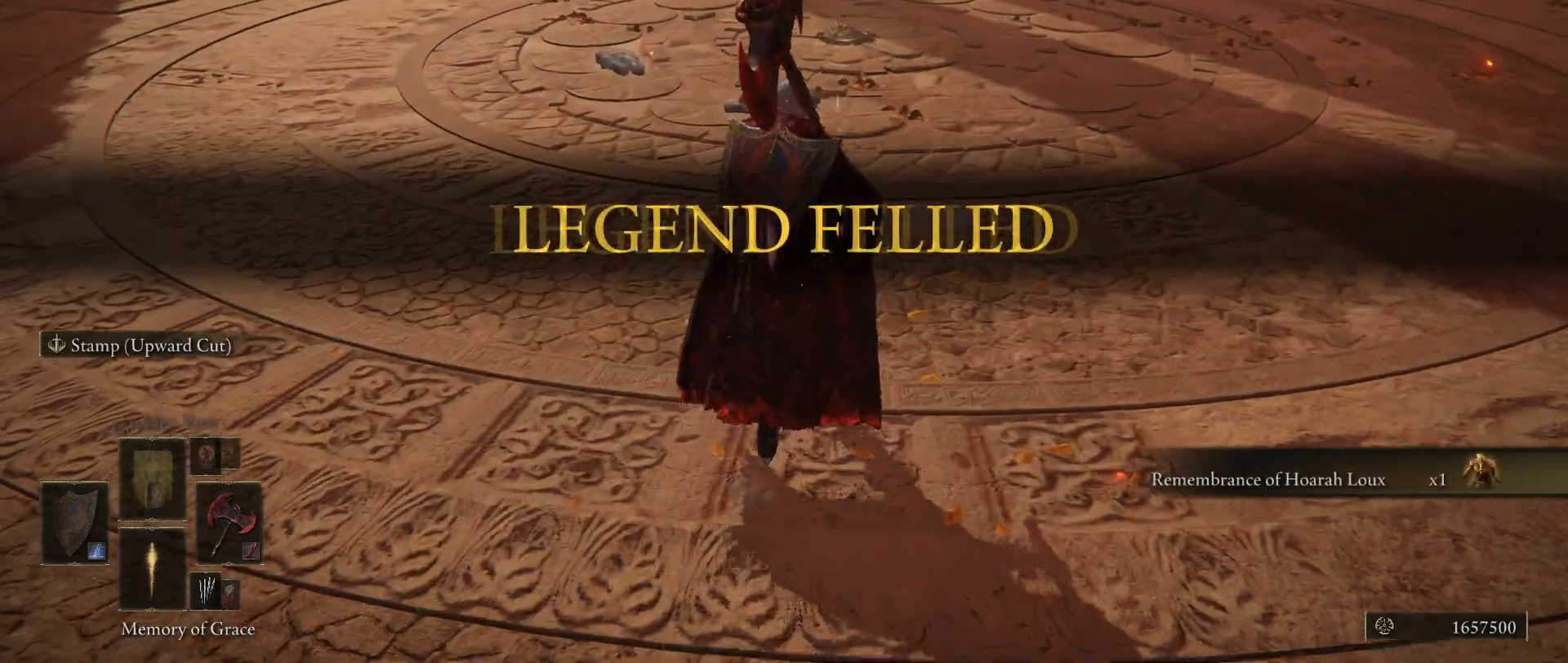
{"keys": ["w"], "mouse": [], "events": []}
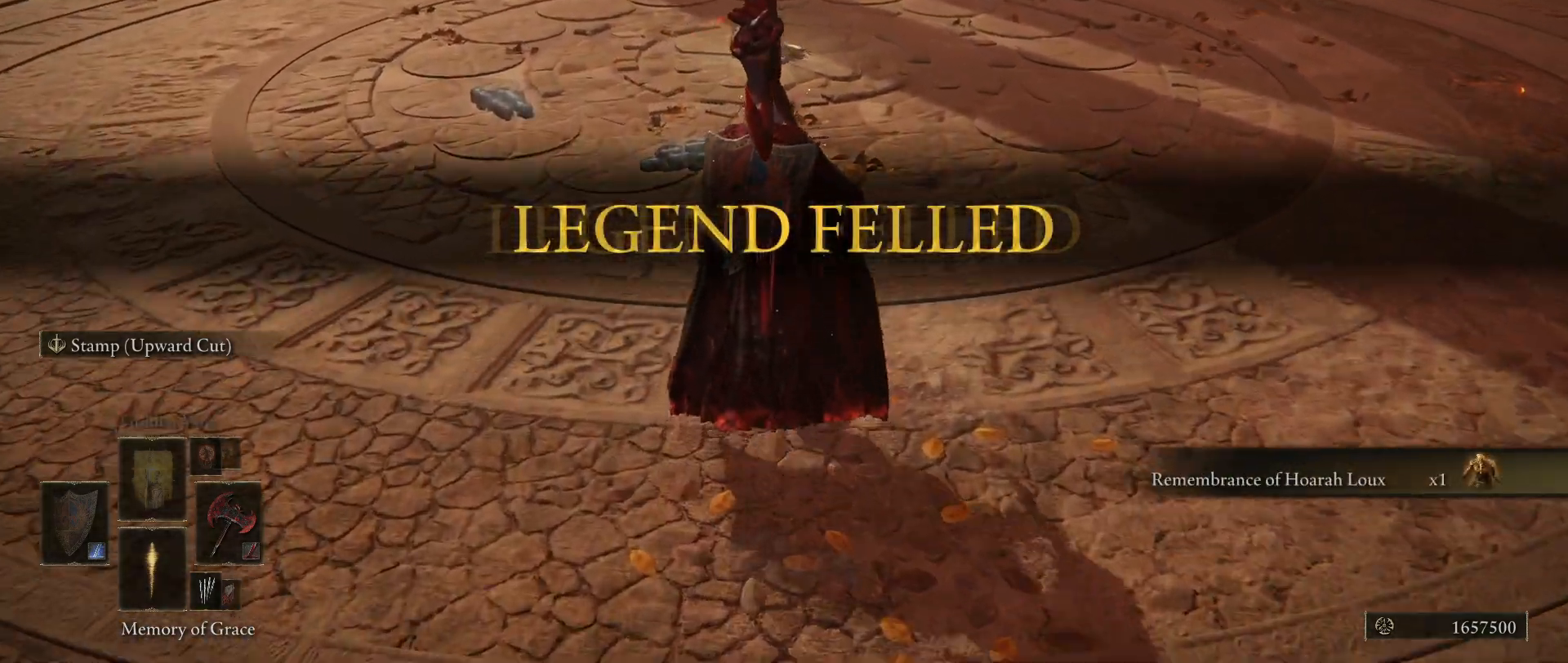
{"keys": ["w"], "mouse": [], "events": []}
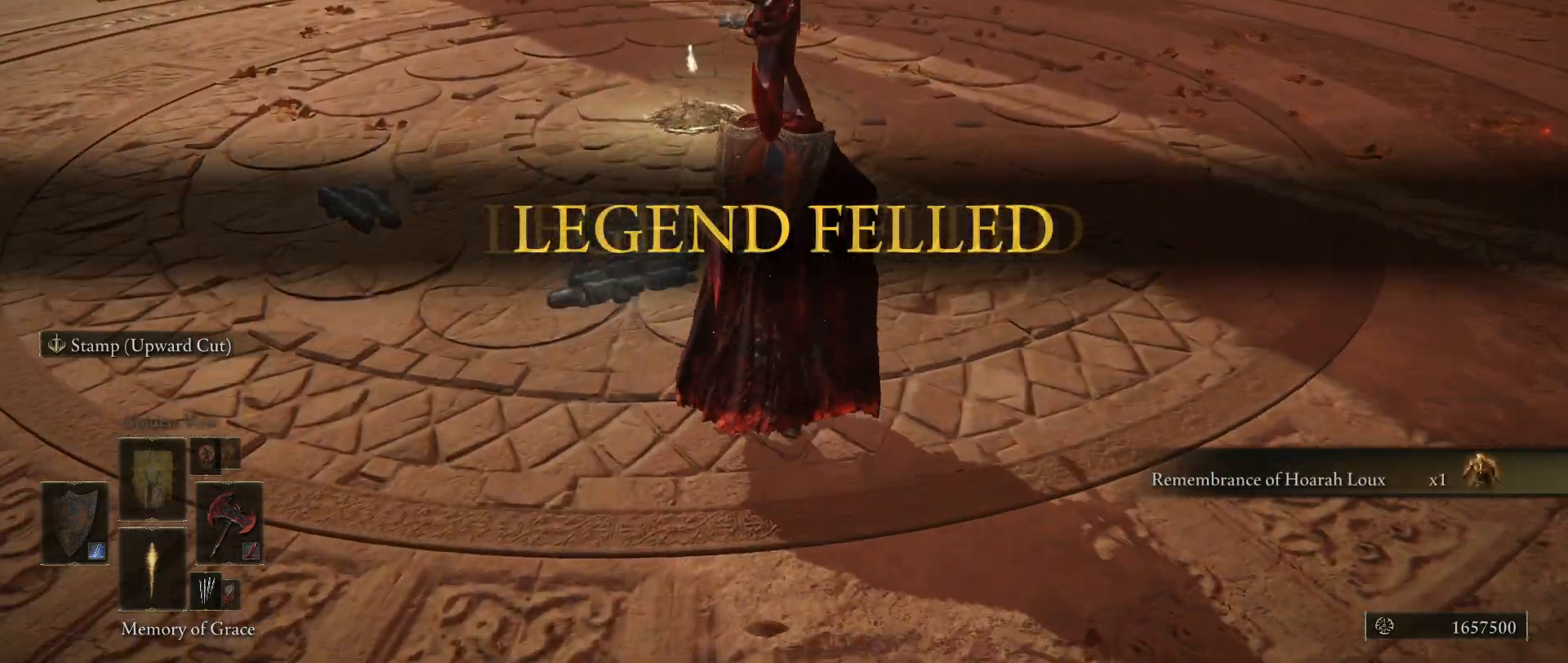
{"keys": ["w"], "mouse": [], "events": []}
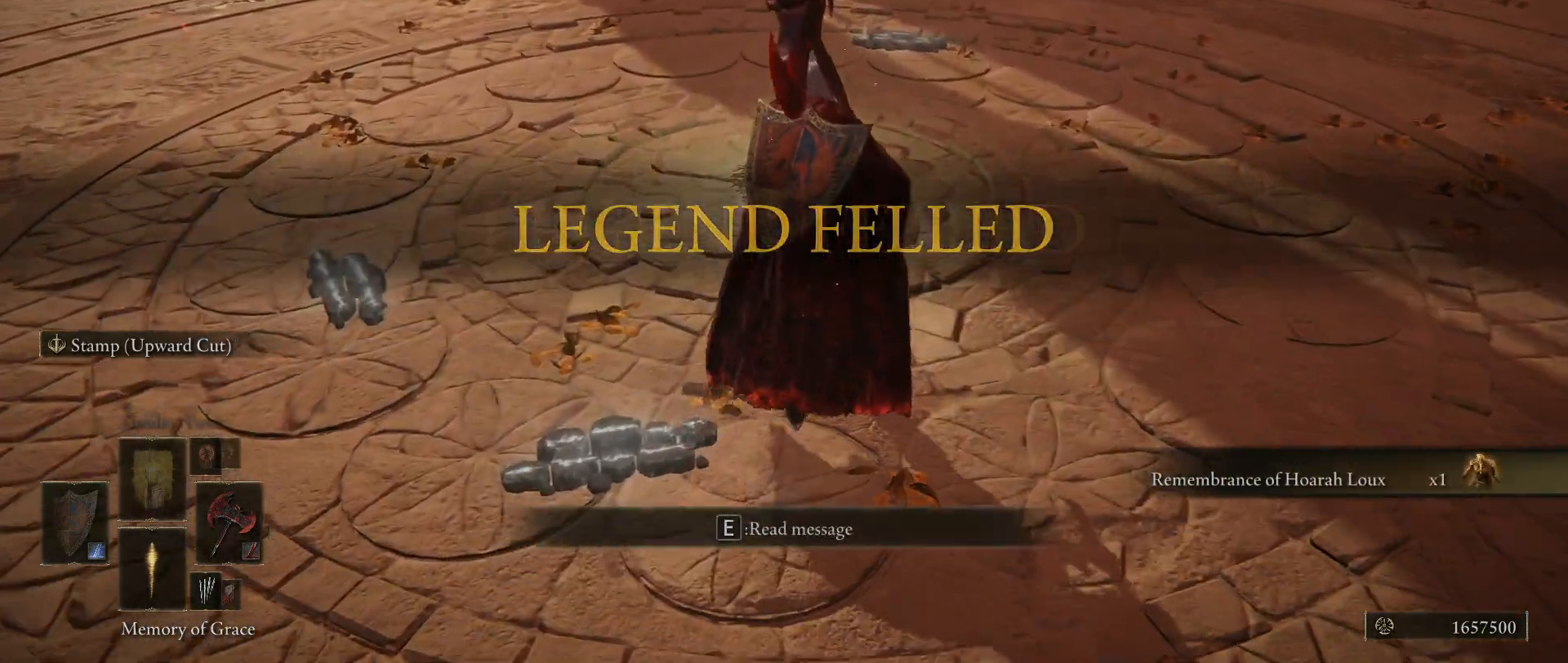
{"keys": ["w"], "mouse": [], "events": []}
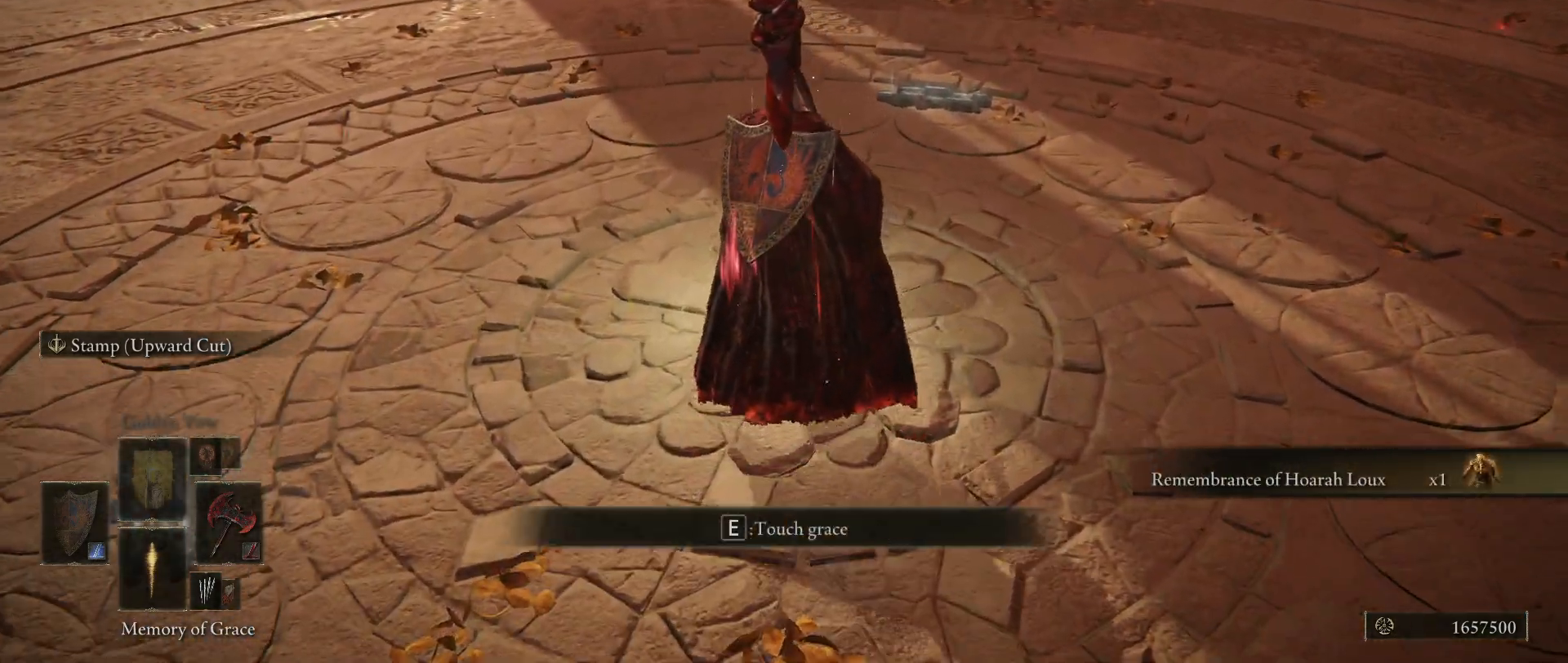
{"keys": [], "mouse": [], "events": [[34, "e", "down"], [84, "w", "up"], [167, "e", "up"]]}
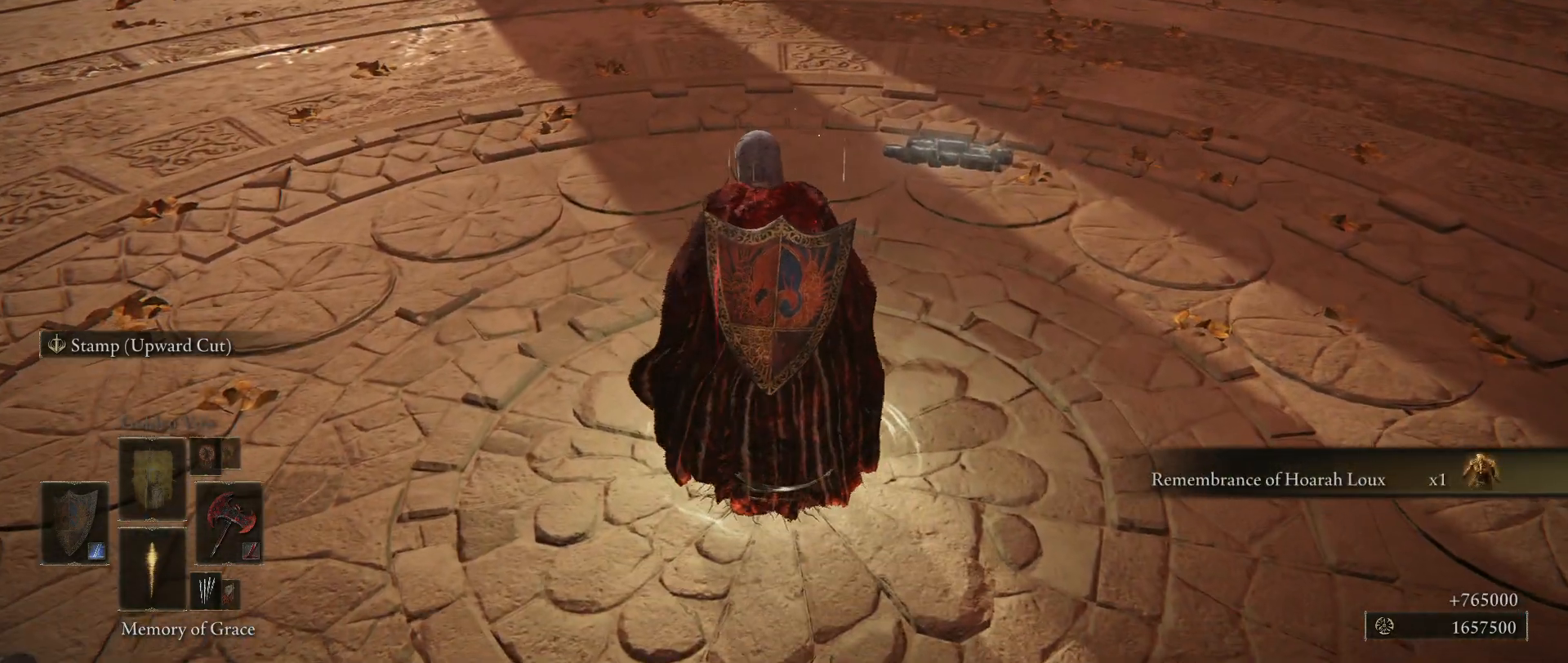
{"keys": [], "mouse": [], "events": []}
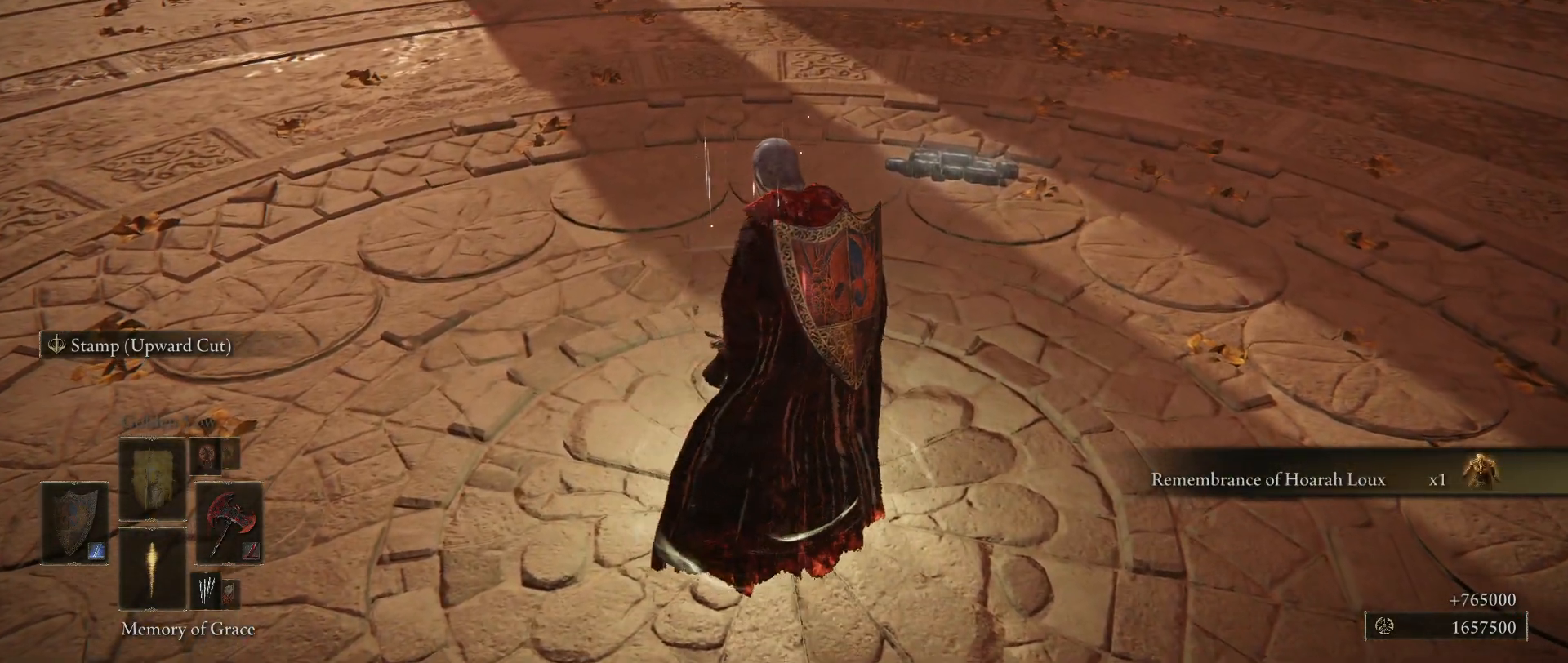
{"keys": [], "mouse": [], "events": []}
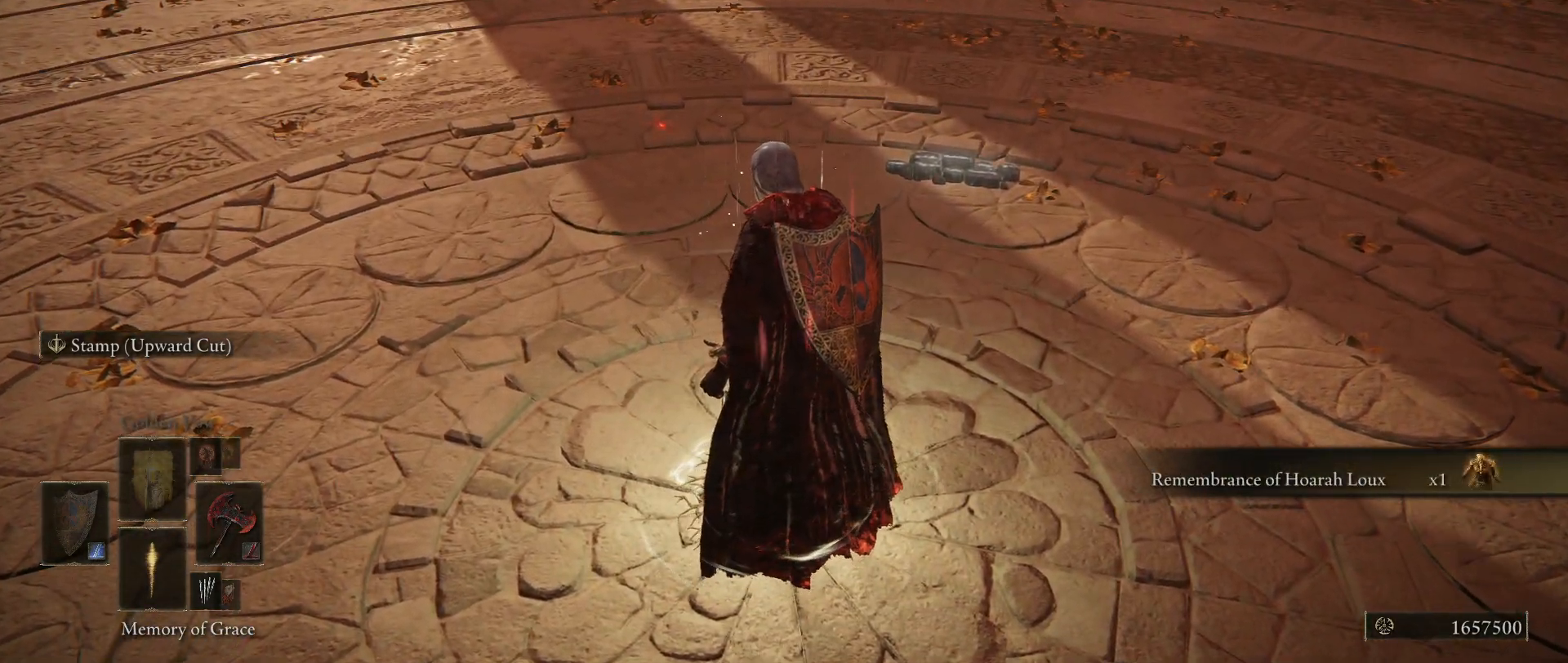
{"keys": [], "mouse": [], "events": []}
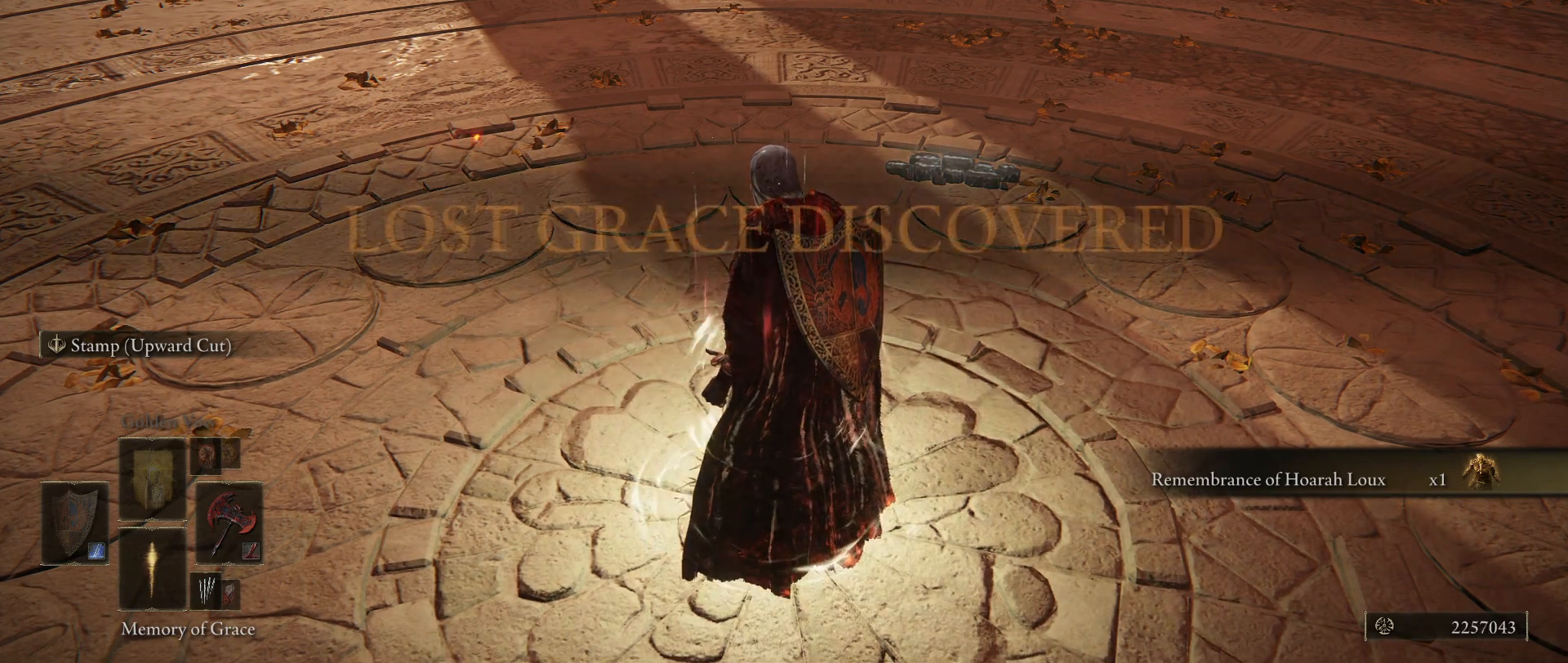
{"keys": [], "mouse": [], "events": []}
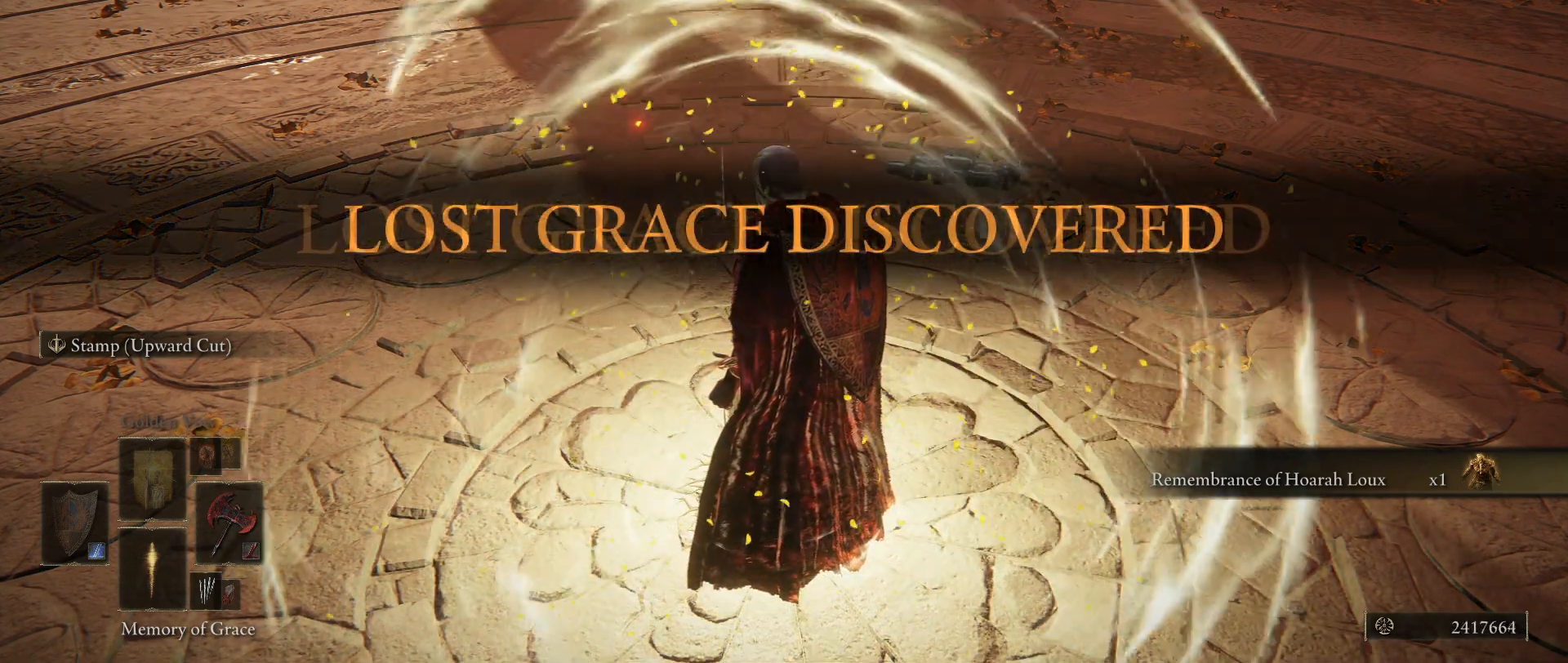
{"keys": [], "mouse": [], "events": []}
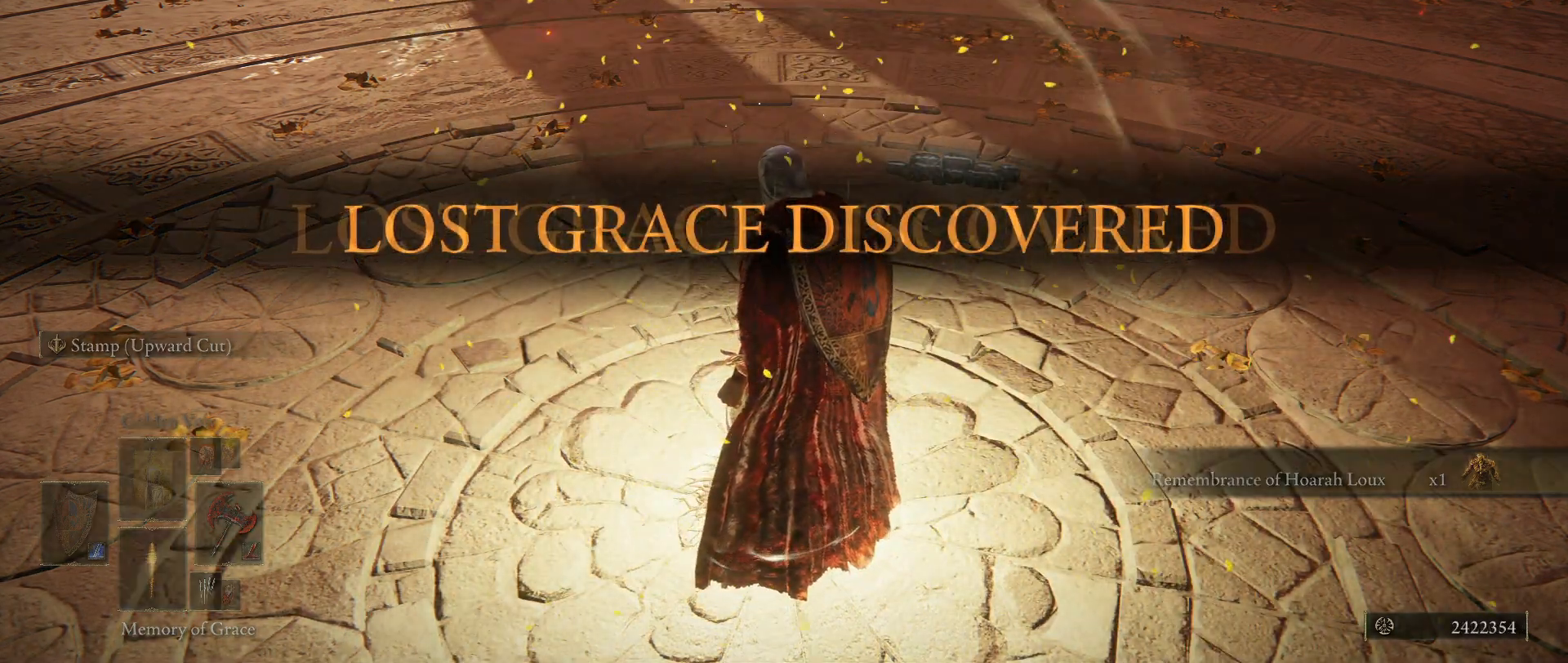
{"keys": [], "mouse": [], "events": []}
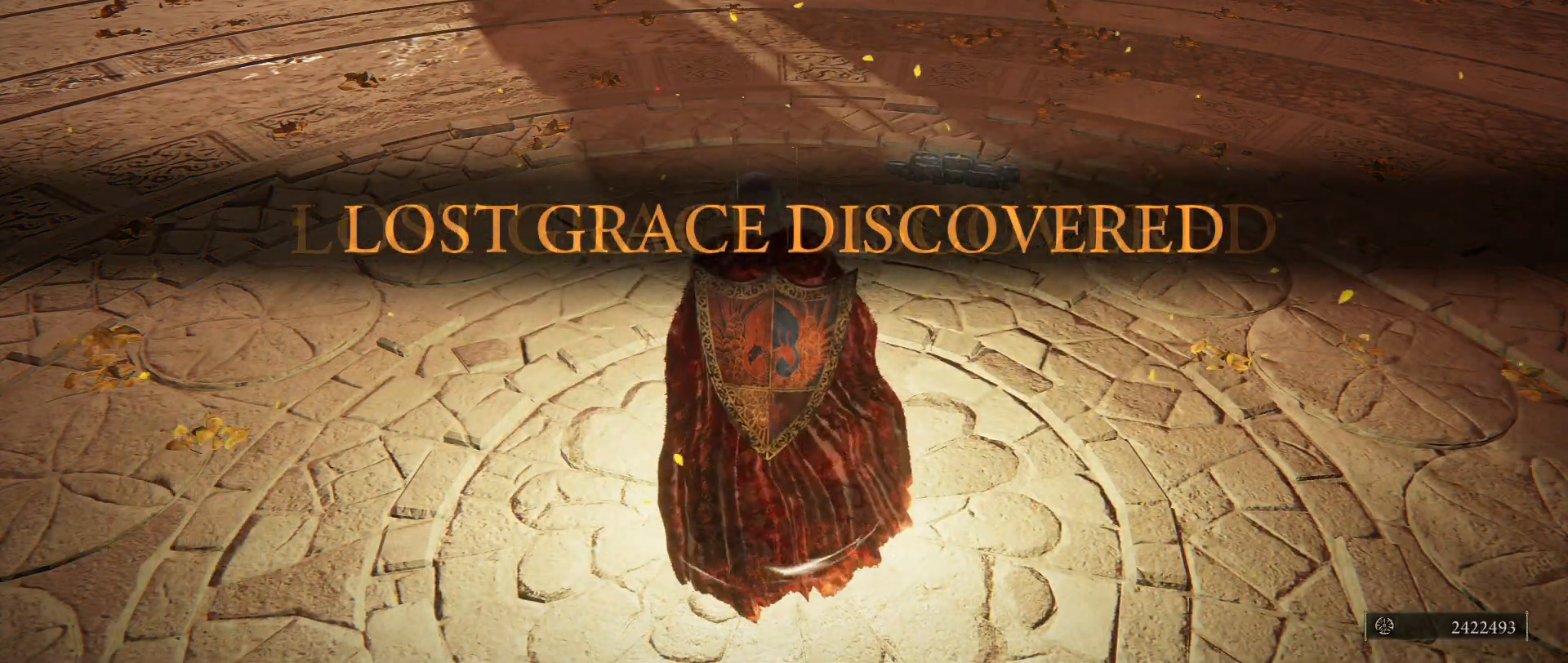
{"keys": [], "mouse": [], "events": []}
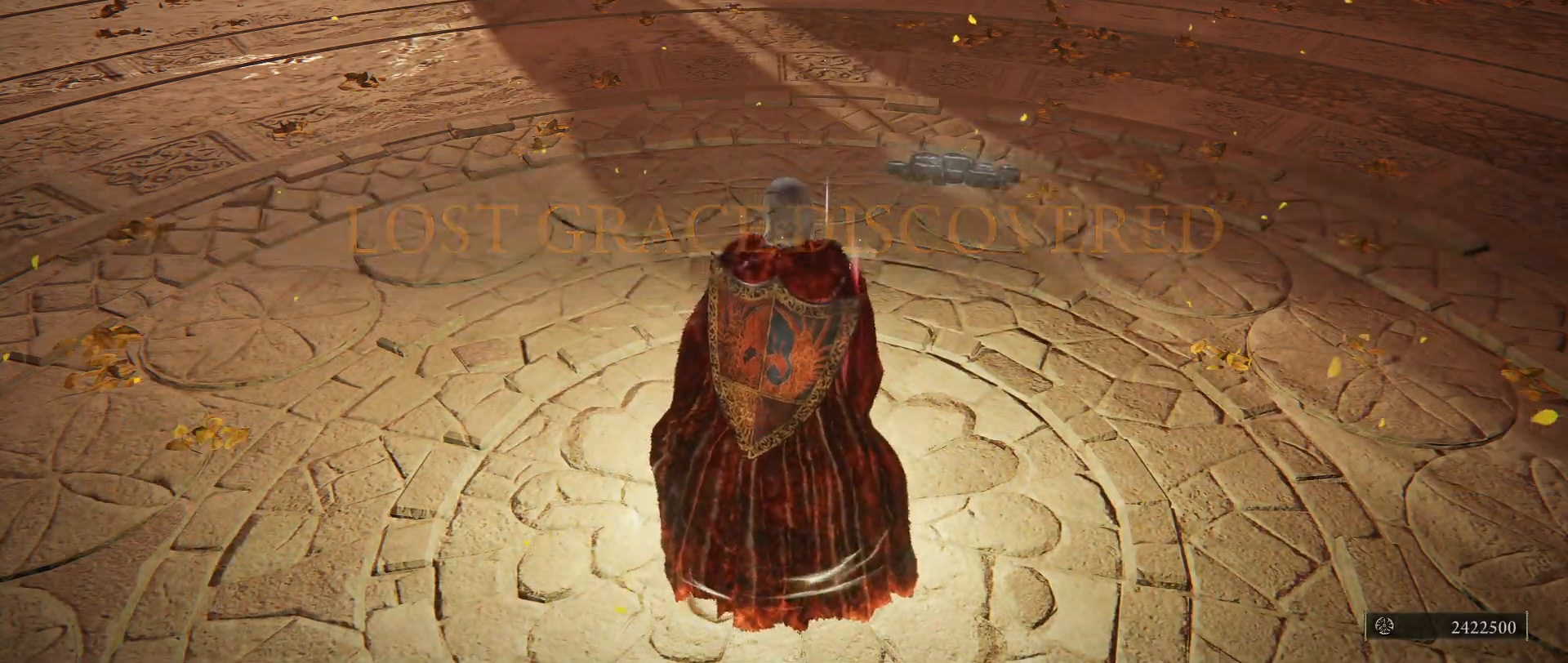
{"keys": [], "mouse": [], "events": []}